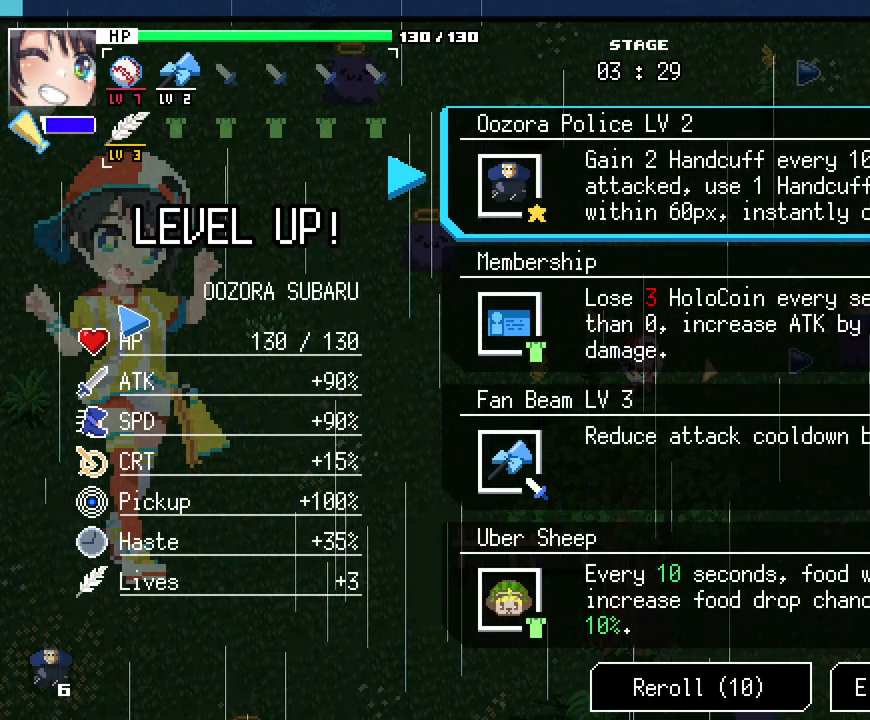
Gameplay with keyboard and mouse; each line is a JSON object with the keys and mouse buttons held at the frame after it. "events" lists presses ("down") and releases ("up") of ".", "/", "0", "1", "2", "3", "4", "5", "6", "7", "8", "9", "a", "alt_l", "alt_r", "b", "backslash", "backspace", "c", "caps_lock", "comma", "ctrl_l", "ctrl_r", "d", "e", "equals", "escape", "f", "f1", "f10", "f11", "f12", "f2", "f3", "f4", "f5", "f6", "f7", "f8", "f9", "g", "h", "i", "j", "k", "l", "lbracket", "m", "minus", "n", "o", "p", "q", "quote", "r", "rbracket", "return", "s", "semicolon", "shift_l", "shift_r", "space", "super_l", "super_r", "t", "tab", "tilde", "u", "v", "w", "x", "y", "z", "mouse_left", "mouse_wheel", "mouse_right", "mouse_mb4" and "mouse_mb5" between this image and that frame as [ms after this image, input, new state], when the widget could be followed in between. "mouse_left", "mouse_wheel", "mouse_right", "mouse_mb4", "mouse_mb5" = the "left", "wheel", "right", "mb4", "mb5" buttons of the "mouse" list. No other keys are recorded. "wheel" means that the mouse wheel is clicked or scrolled. Not read: mouse_move.
{"keys": [], "mouse": [], "events": [[100, "mouse_left", "down"], [200, "mouse_left", "up"], [283, "alt_l", "down"], [317, "tab", "down"], [417, "alt_l", "up"], [433, "tab", "up"]]}
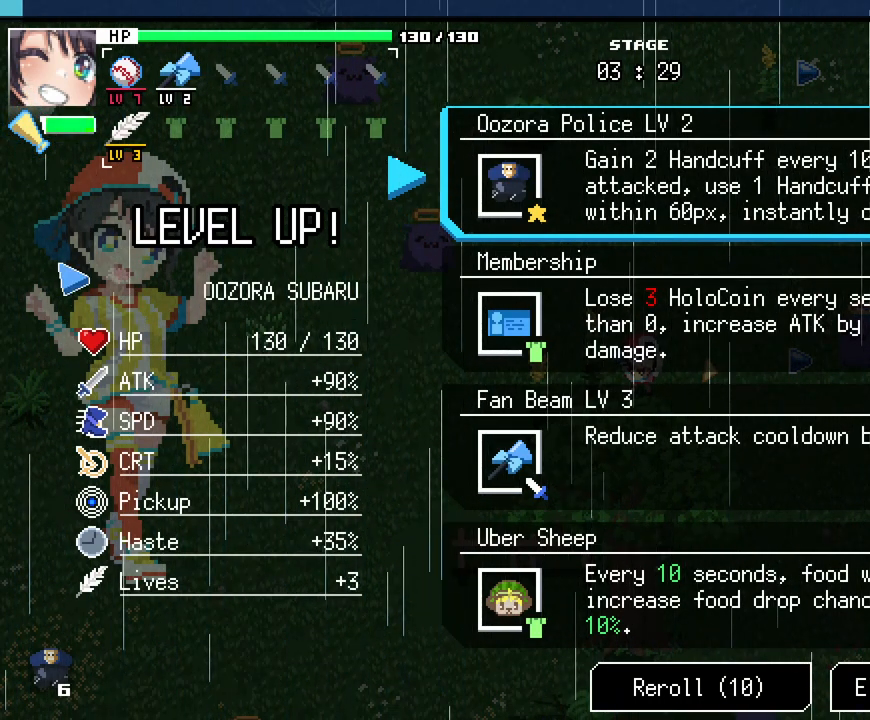
{"keys": [], "mouse": [], "events": []}
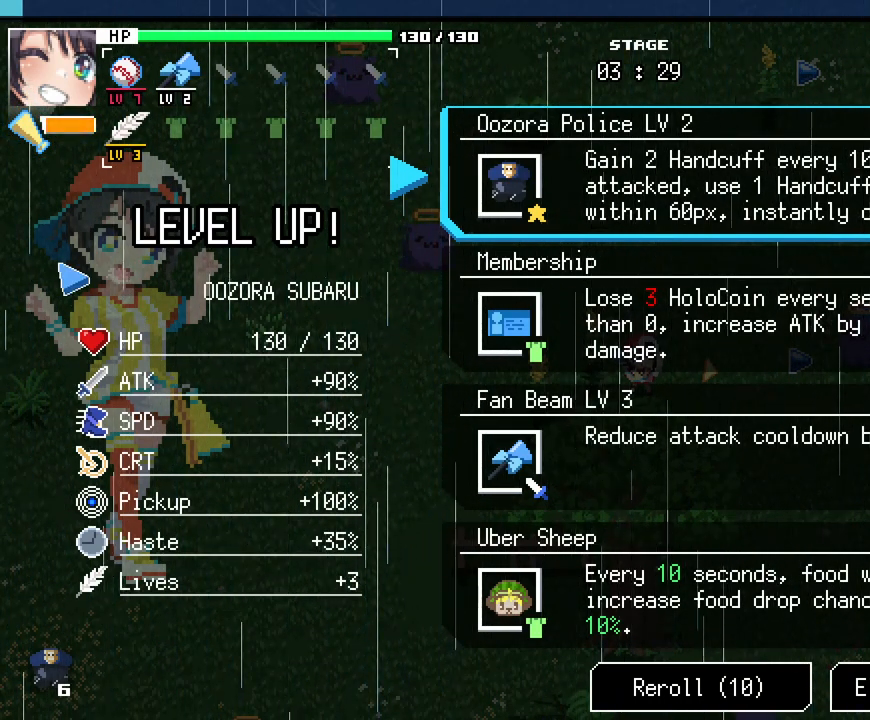
{"keys": [], "mouse": [], "events": []}
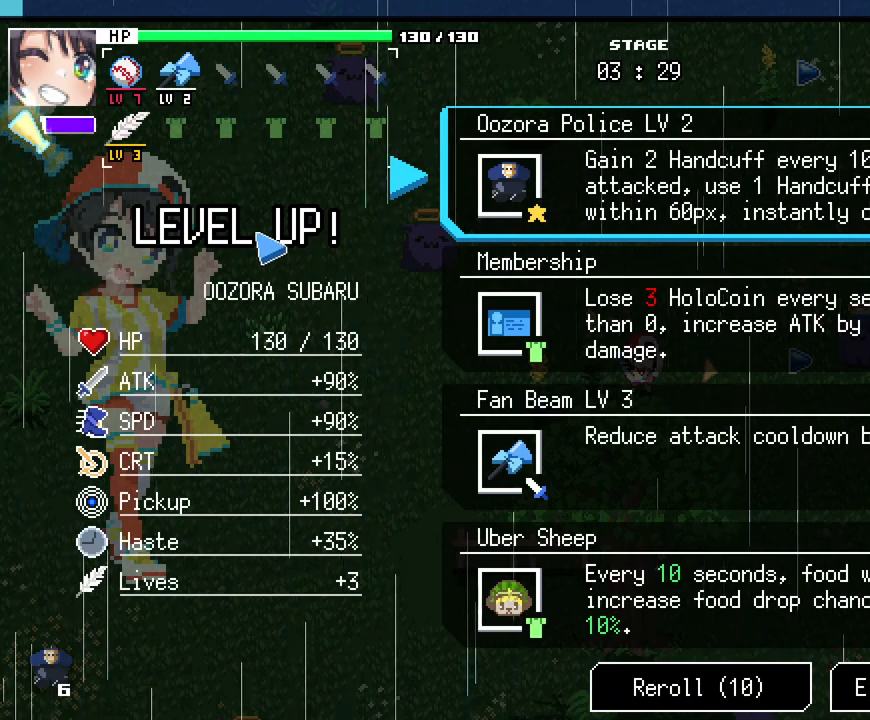
{"keys": [], "mouse": [], "events": [[350, "mouse_left", "down"], [433, "mouse_left", "up"]]}
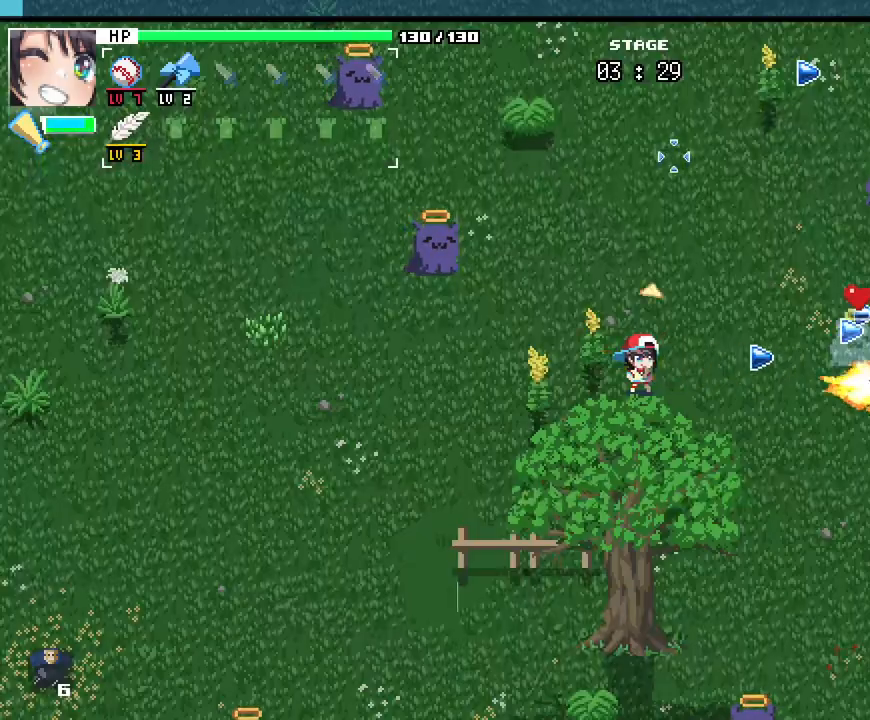
{"keys": ["d"], "mouse": [], "events": [[233, "d", "down"]]}
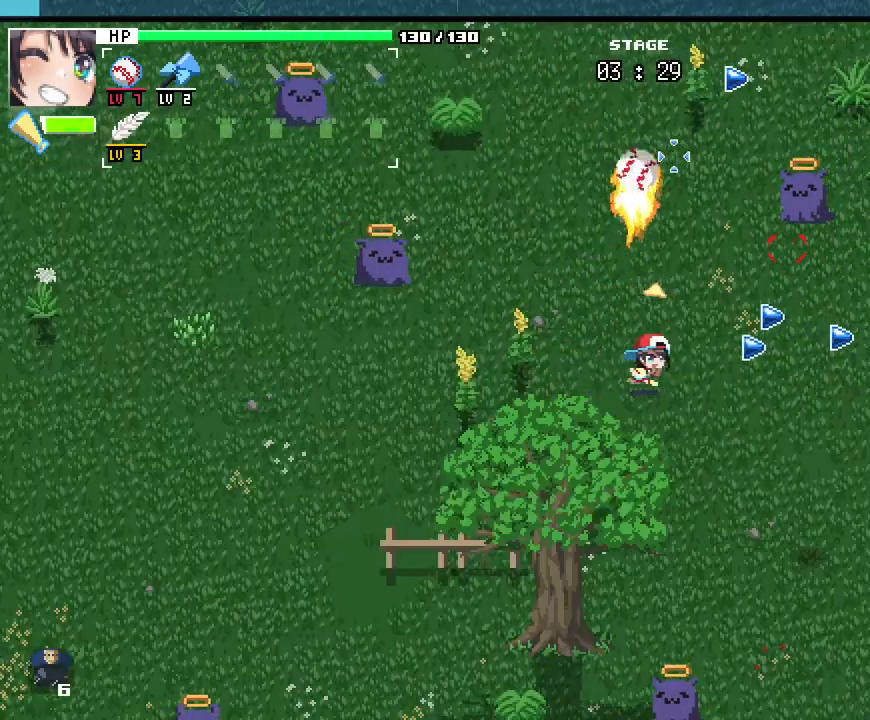
{"keys": ["d"], "mouse": []}
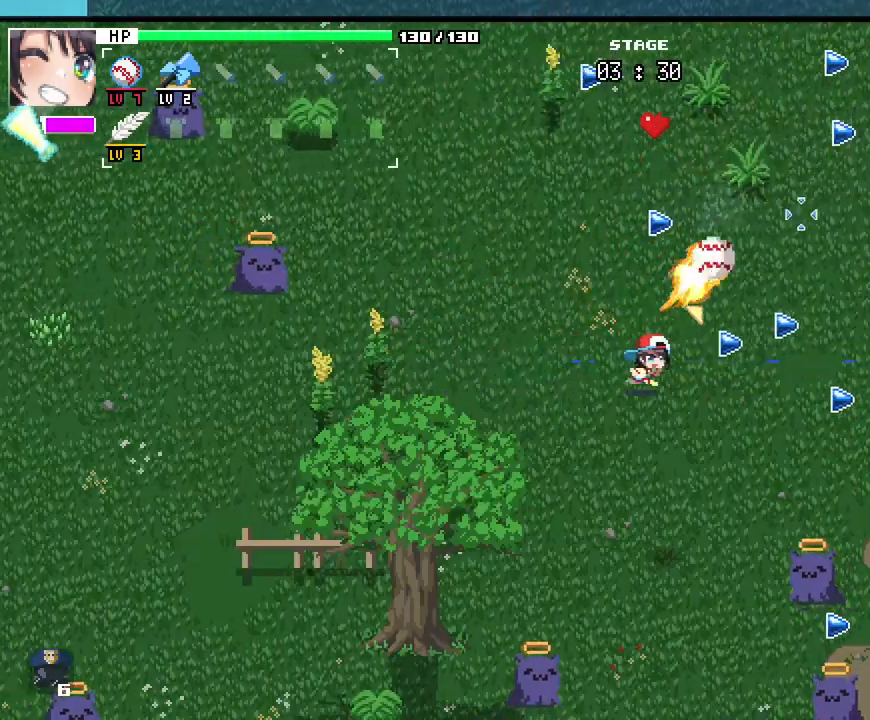
{"keys": ["d"], "mouse": [], "events": []}
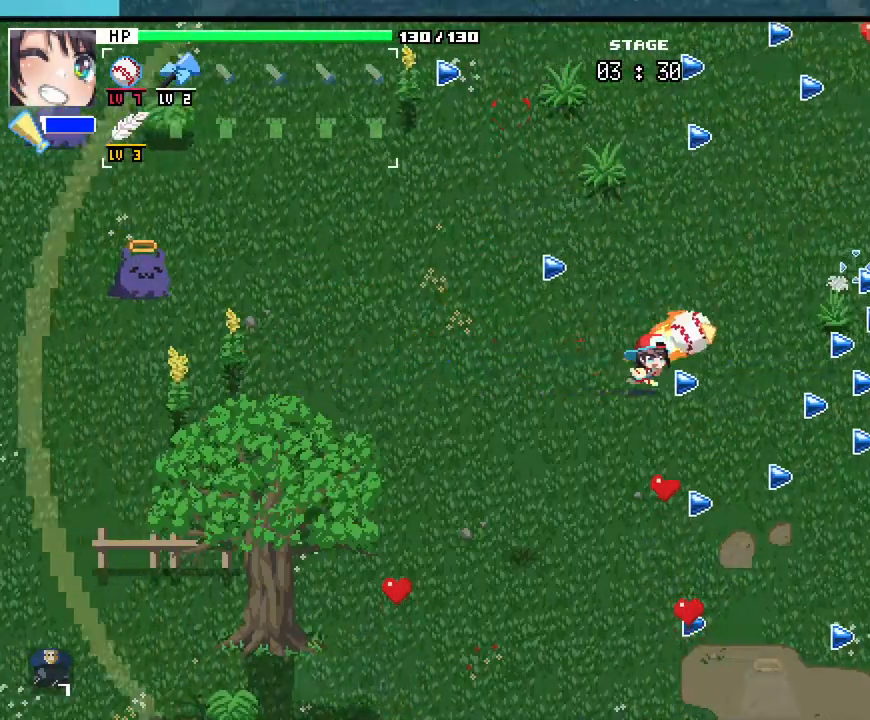
{"keys": ["d"], "mouse": [], "events": []}
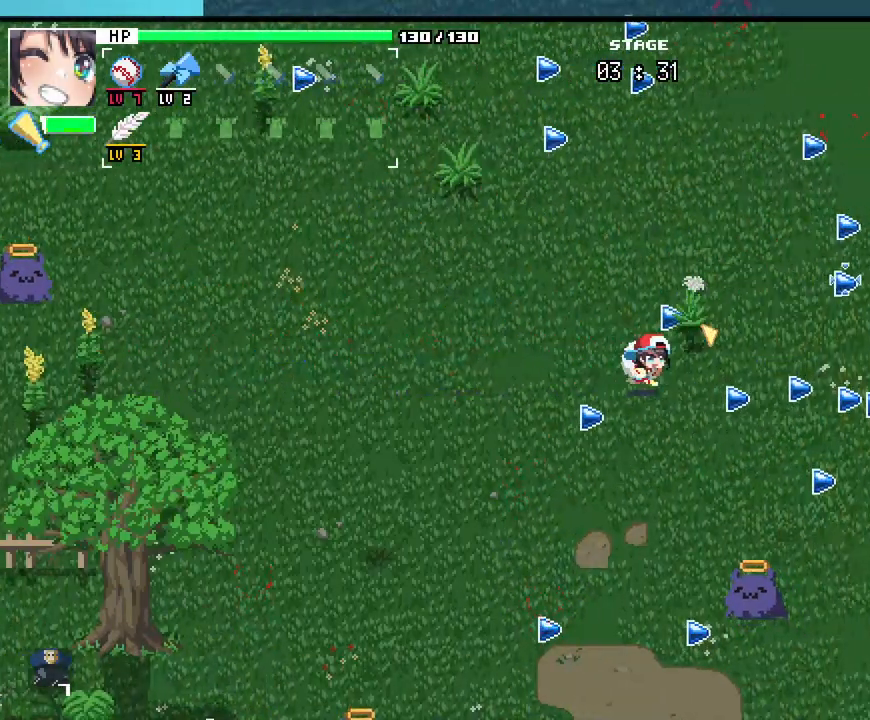
{"keys": ["d"], "mouse": []}